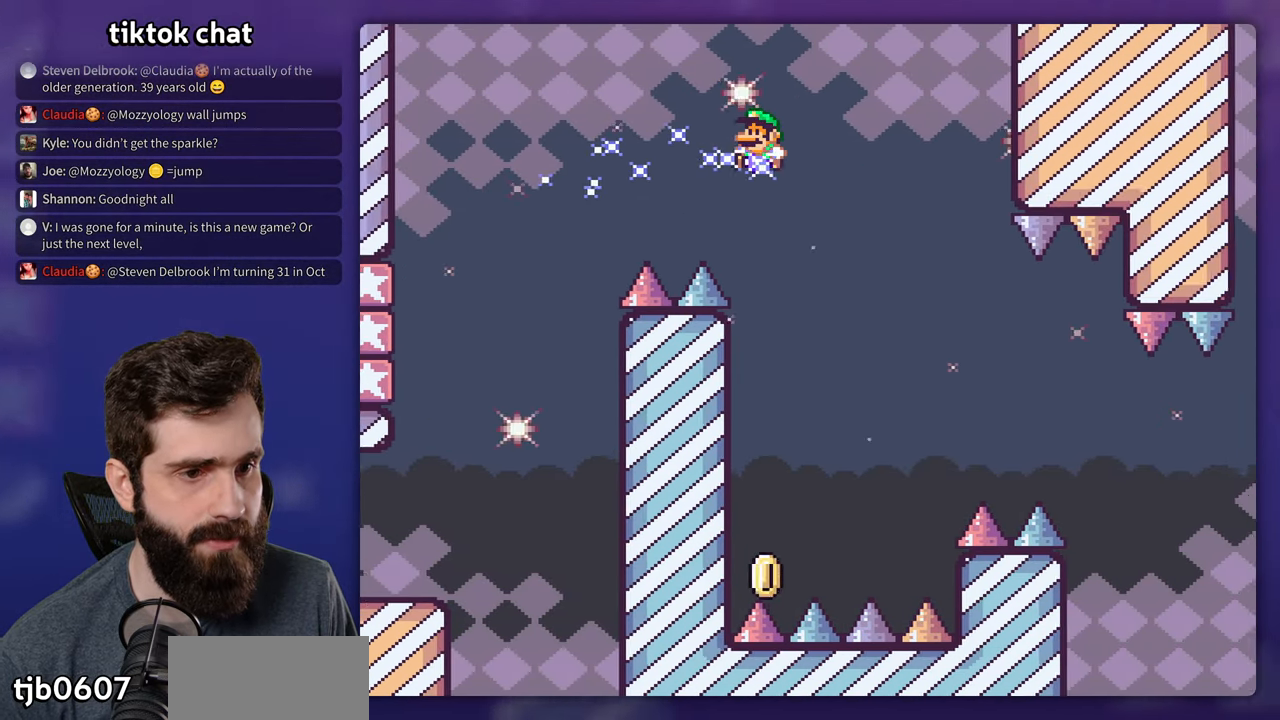
Gameplay with a controller (Nintendo layout); each line is a JSON object with the inputs held at the frame after it. "events" lists button and stick changes between this image and that frame as [ms after this image, input, new state], when the widget could be followed in between. Not read: A L3 R3.
{"buttons": ["B", "Y", "DPAD_RIGHT"], "events": [[67, "DPAD_LEFT", "down"], [317, "DPAD_LEFT", "up"], [433, "DPAD_RIGHT", "down"]]}
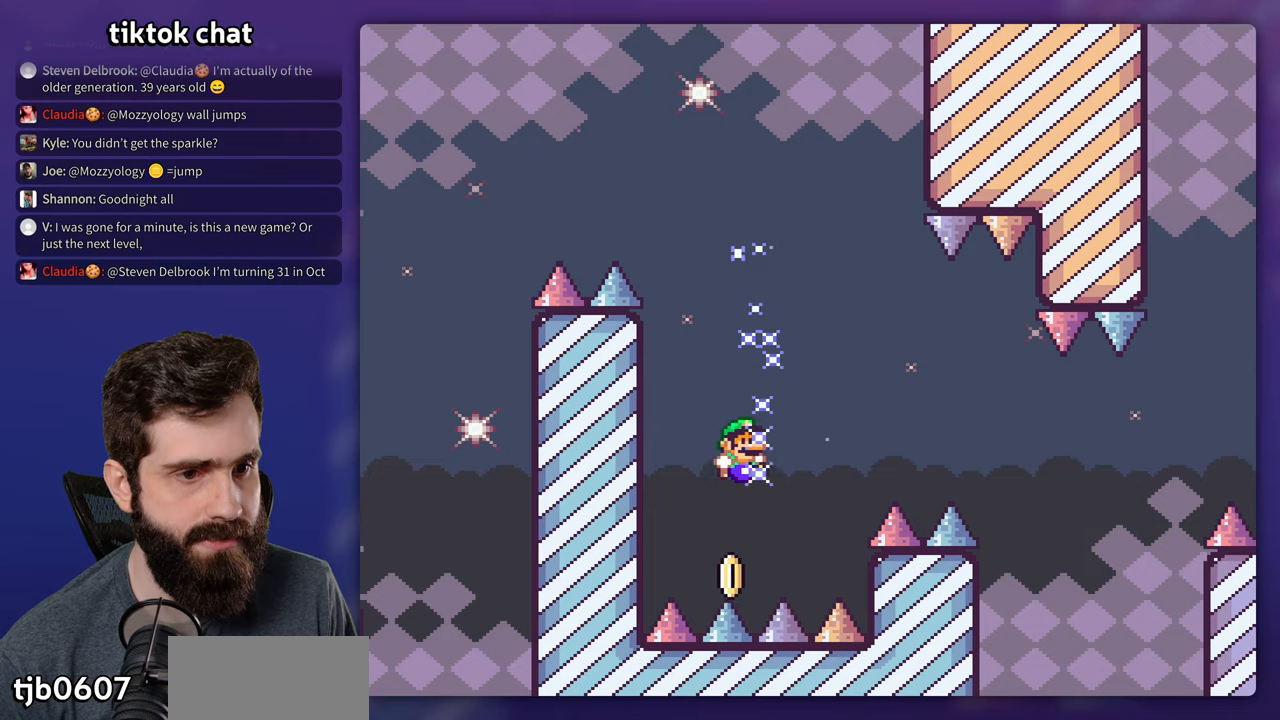
{"buttons": ["B", "Y", "DPAD_RIGHT"], "events": [[250, "B", "up"], [334, "B", "down"]]}
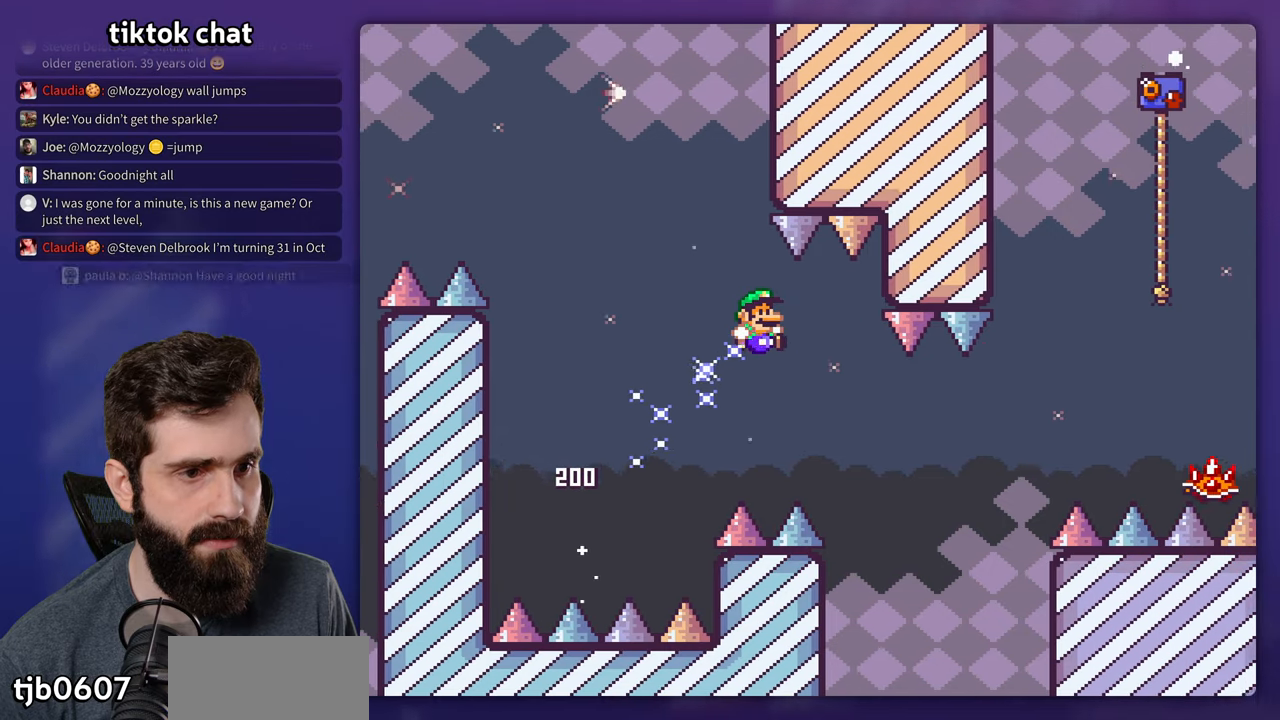
{"buttons": ["X", "DPAD_RIGHT"], "events": [[450, "B", "up"], [467, "Y", "up"], [484, "X", "down"]]}
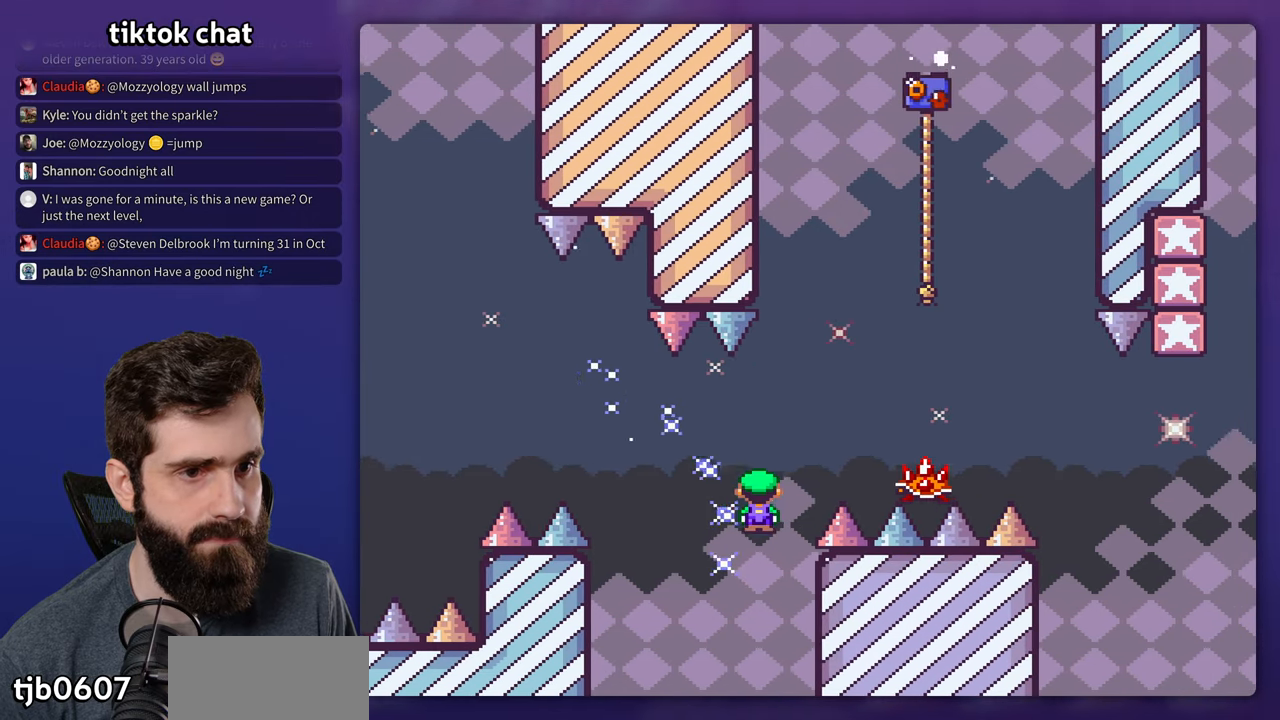
{"buttons": ["X"], "events": [[167, "DPAD_RIGHT", "up"], [200, "DPAD_LEFT", "down"], [384, "DPAD_LEFT", "up"]]}
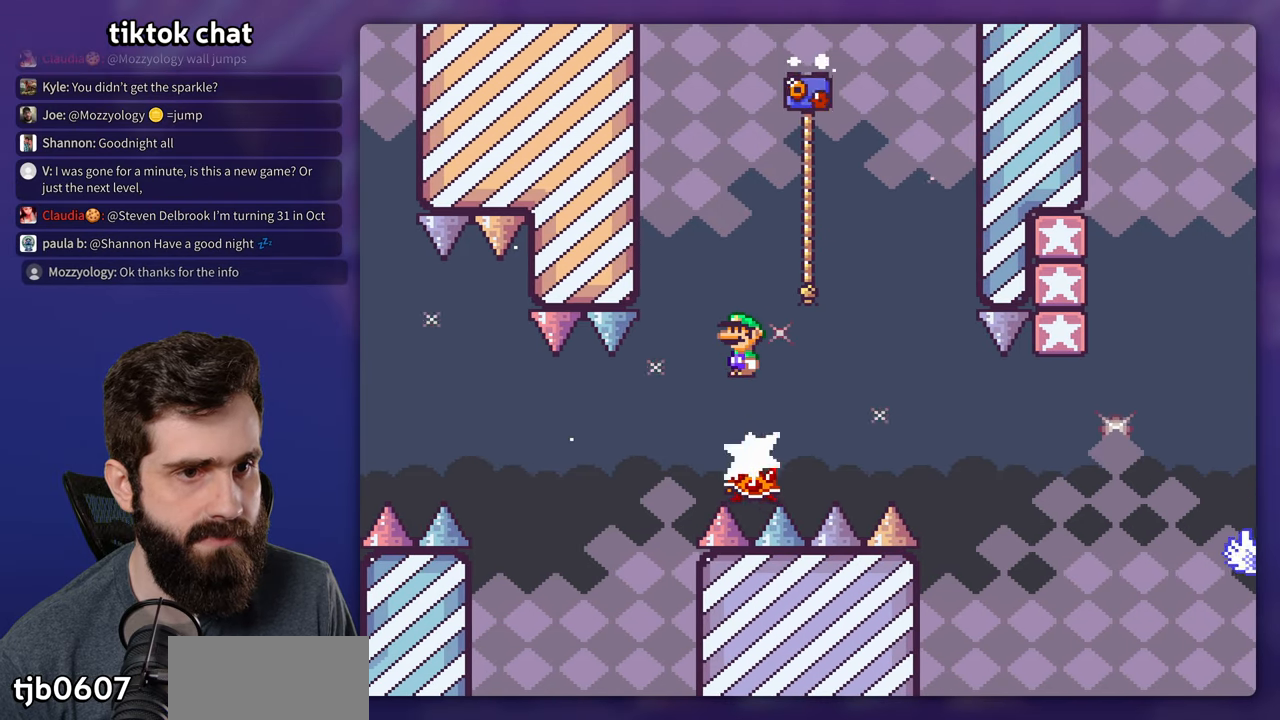
{"buttons": ["Y", "DPAD_UP", "DPAD_RIGHT"], "events": [[34, "DPAD_RIGHT", "down"], [267, "DPAD_UP", "down"], [400, "X", "up"], [400, "Y", "down"]]}
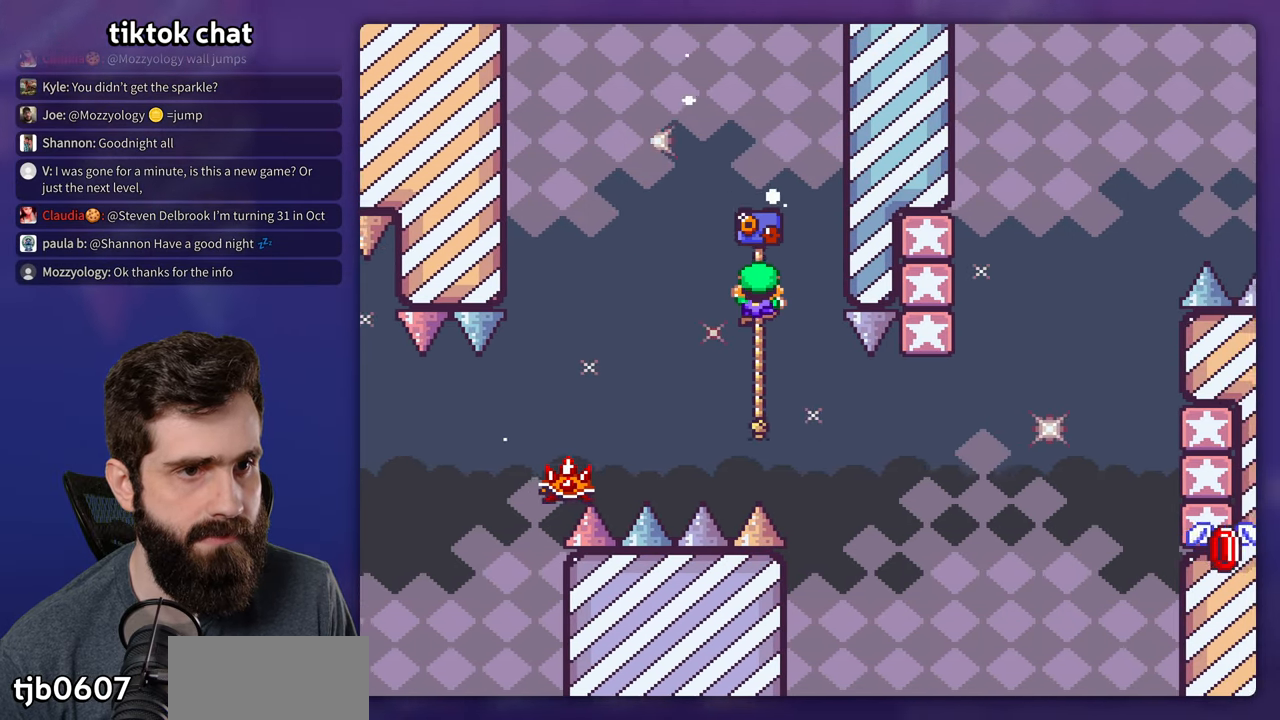
{"buttons": ["B", "Y", "DPAD_UP", "DPAD_RIGHT"], "events": [[384, "B", "down"]]}
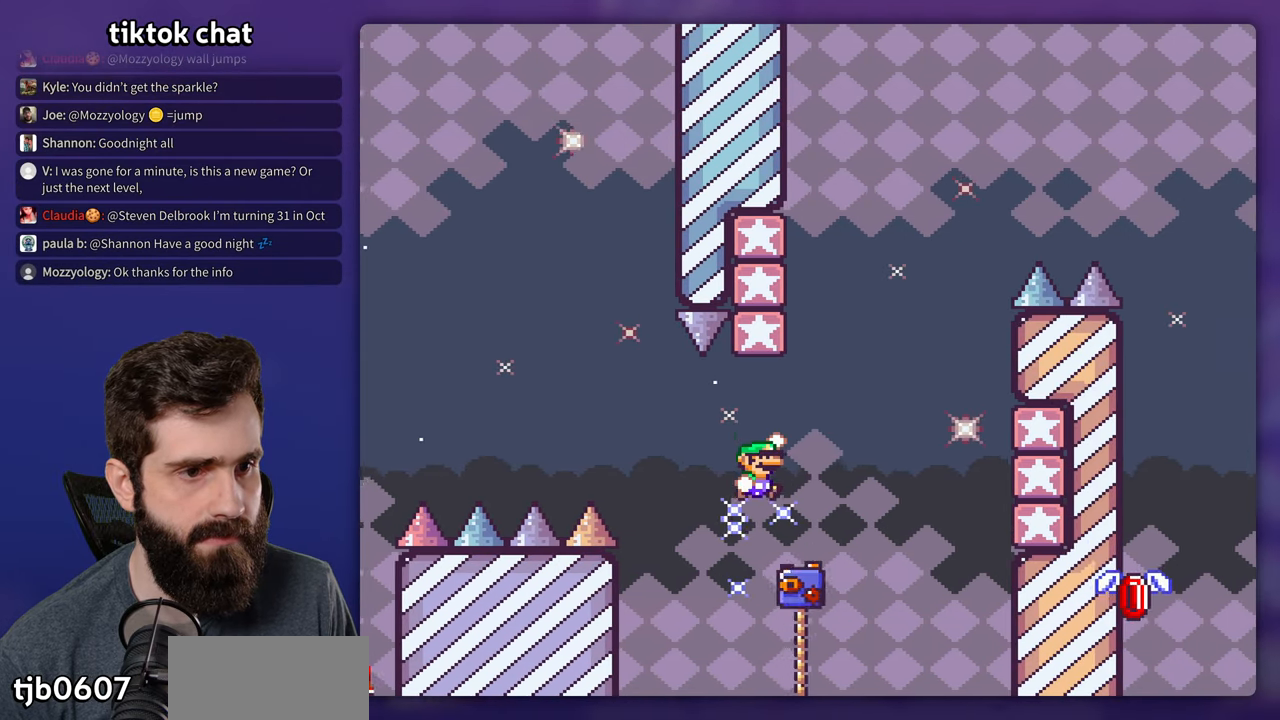
{"buttons": ["B", "Y", "DPAD_RIGHT"], "events": [[17, "DPAD_UP", "up"]]}
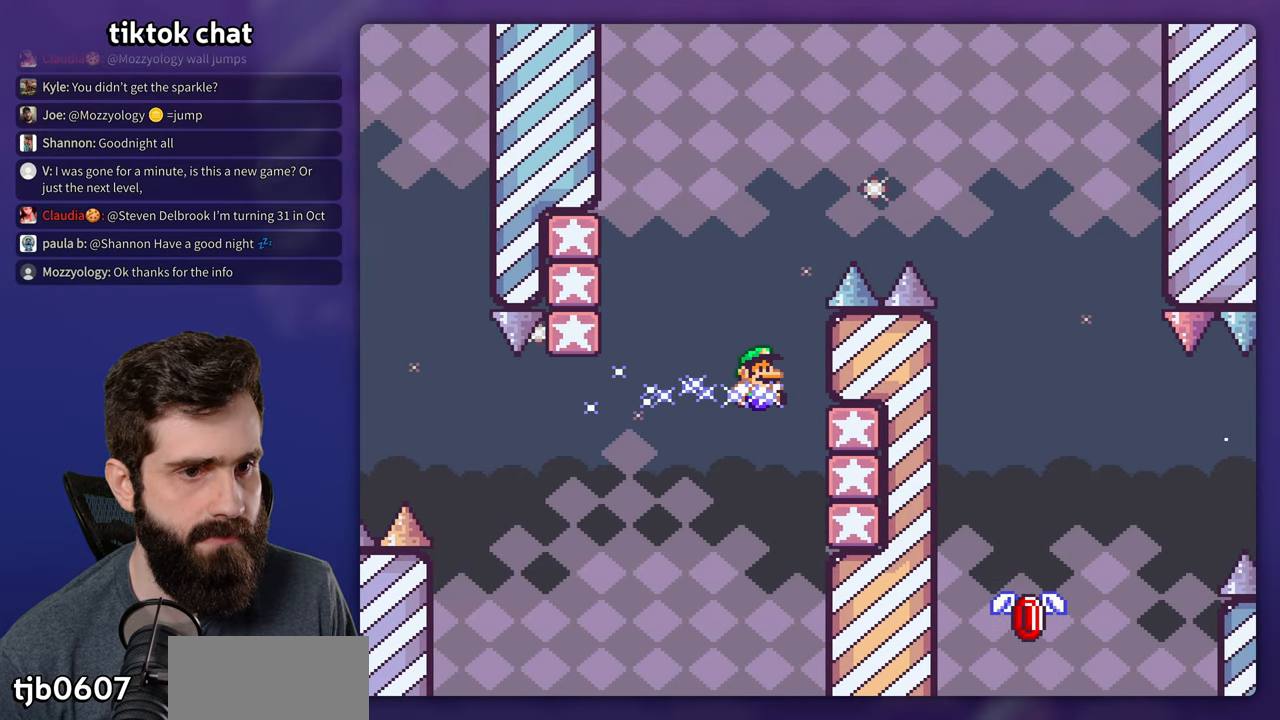
{"buttons": ["B", "Y", "DPAD_LEFT"], "events": [[50, "B", "up"], [134, "B", "down"], [217, "DPAD_RIGHT", "up"], [217, "DPAD_UP", "down"], [234, "DPAD_LEFT", "down"], [234, "DPAD_UP", "up"]]}
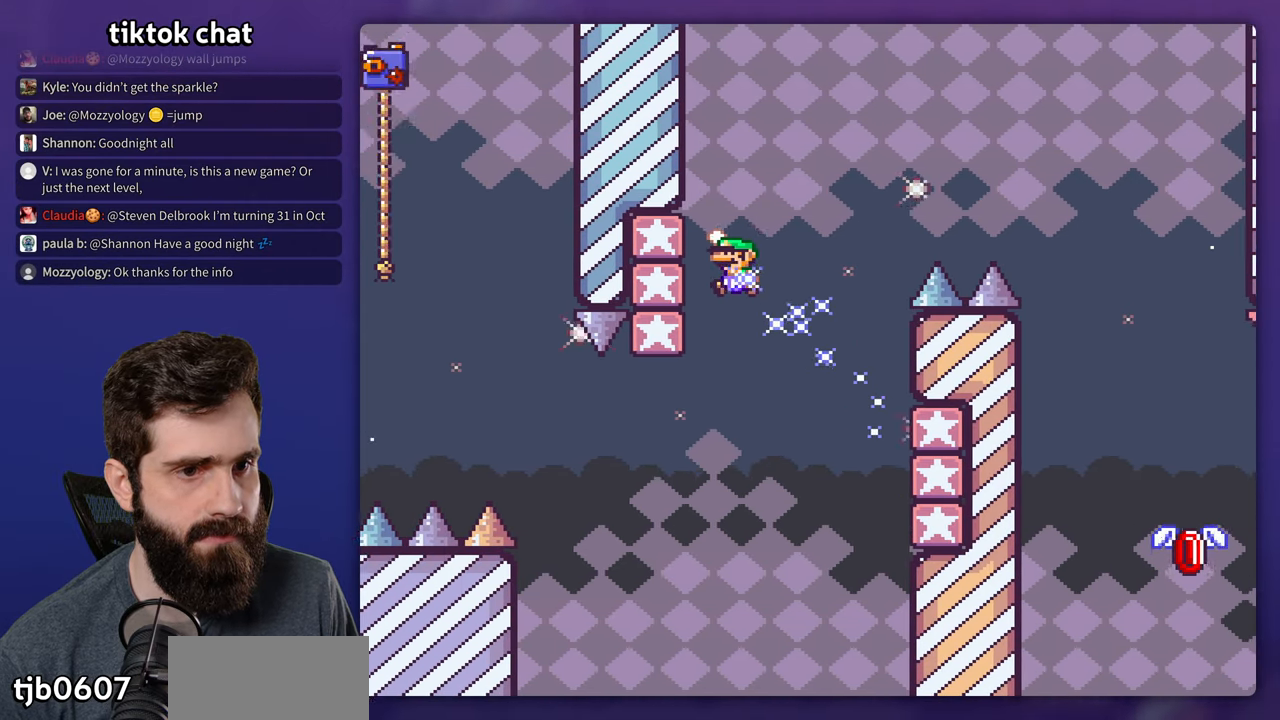
{"buttons": ["B", "Y", "DPAD_RIGHT"], "events": [[34, "B", "up"], [117, "B", "down"], [117, "DPAD_LEFT", "up"], [117, "DPAD_UP", "down"], [134, "DPAD_UP", "up"], [150, "DPAD_RIGHT", "down"]]}
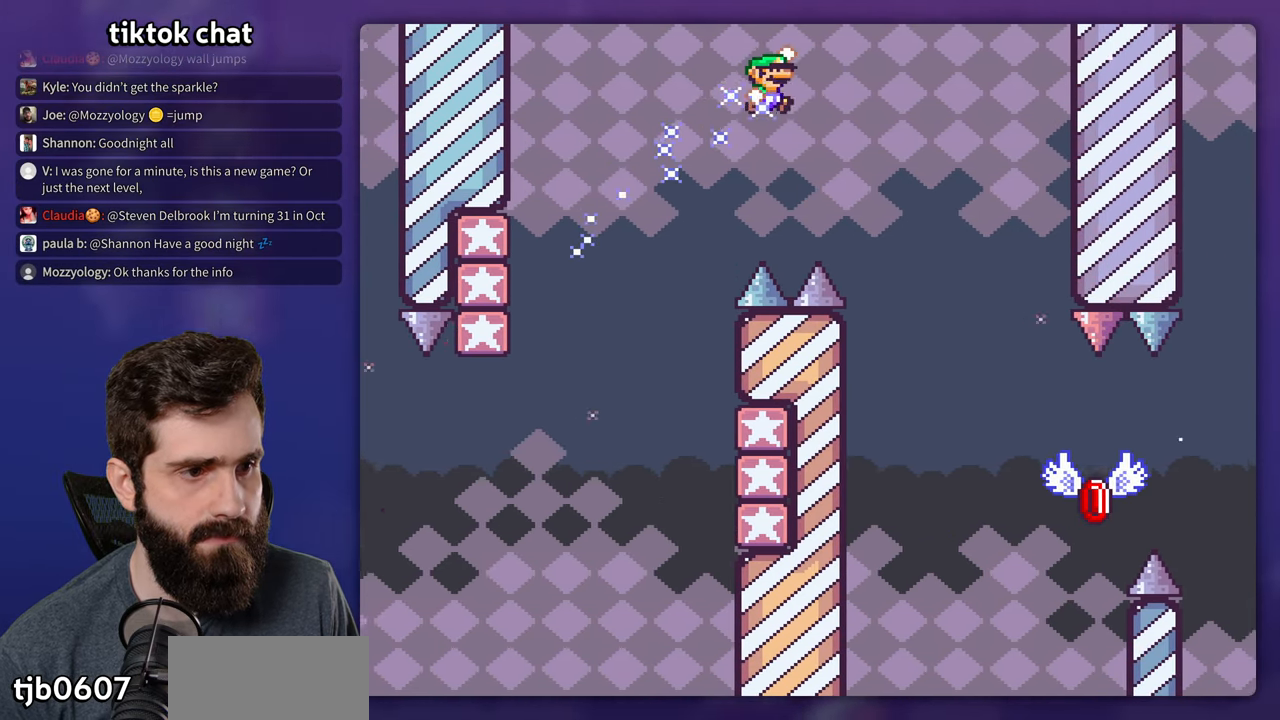
{"buttons": ["X", "DPAD_RIGHT"], "events": [[34, "B", "up"], [267, "DPAD_RIGHT", "up"], [284, "DPAD_LEFT", "down"], [384, "Y", "up"], [417, "X", "down"], [434, "DPAD_LEFT", "up"], [450, "DPAD_RIGHT", "down"]]}
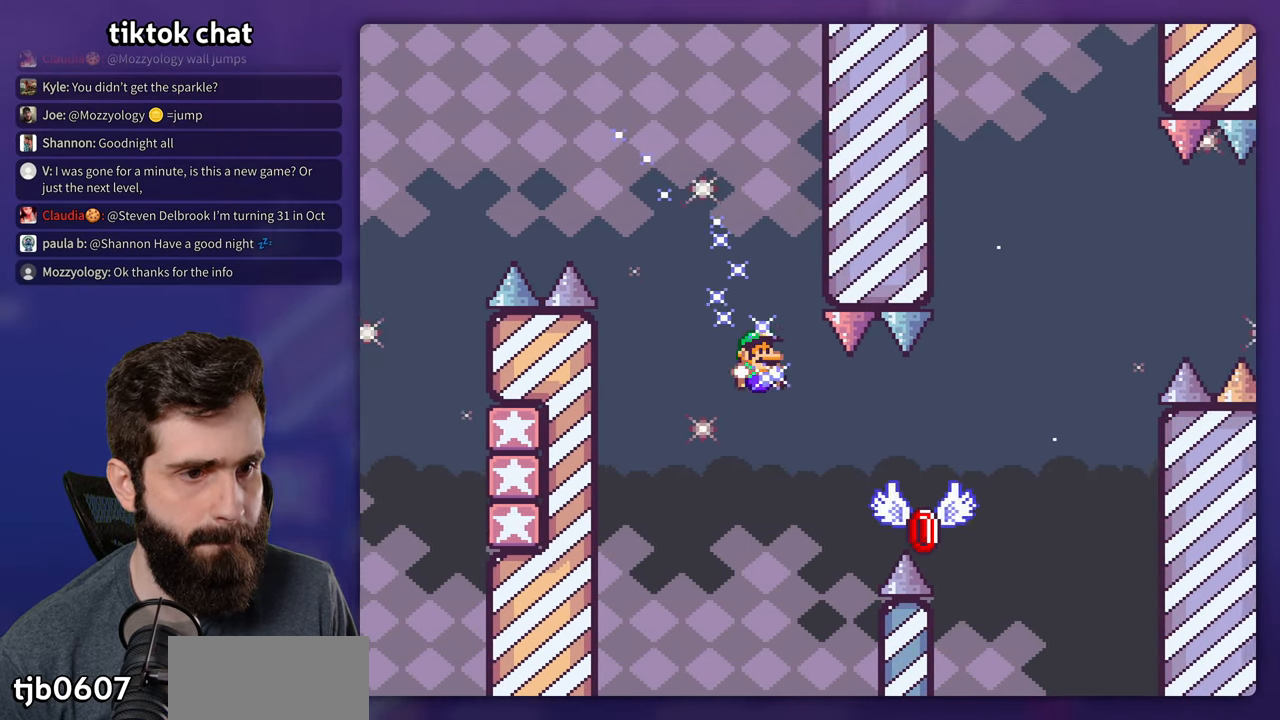
{"buttons": ["X", "DPAD_RIGHT"], "events": []}
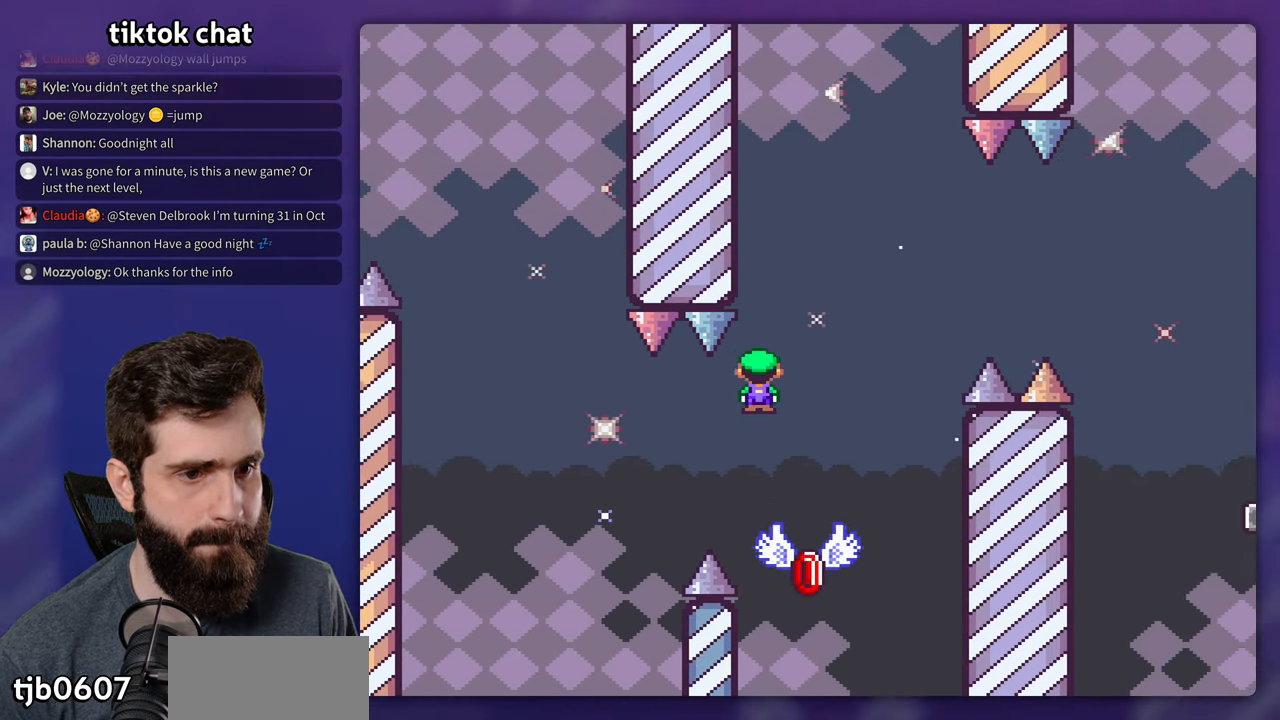
{"buttons": ["X", "DPAD_RIGHT"], "events": [[116, "DPAD_RIGHT", "up"], [133, "DPAD_LEFT", "down"], [233, "DPAD_LEFT", "up"], [250, "DPAD_RIGHT", "down"]]}
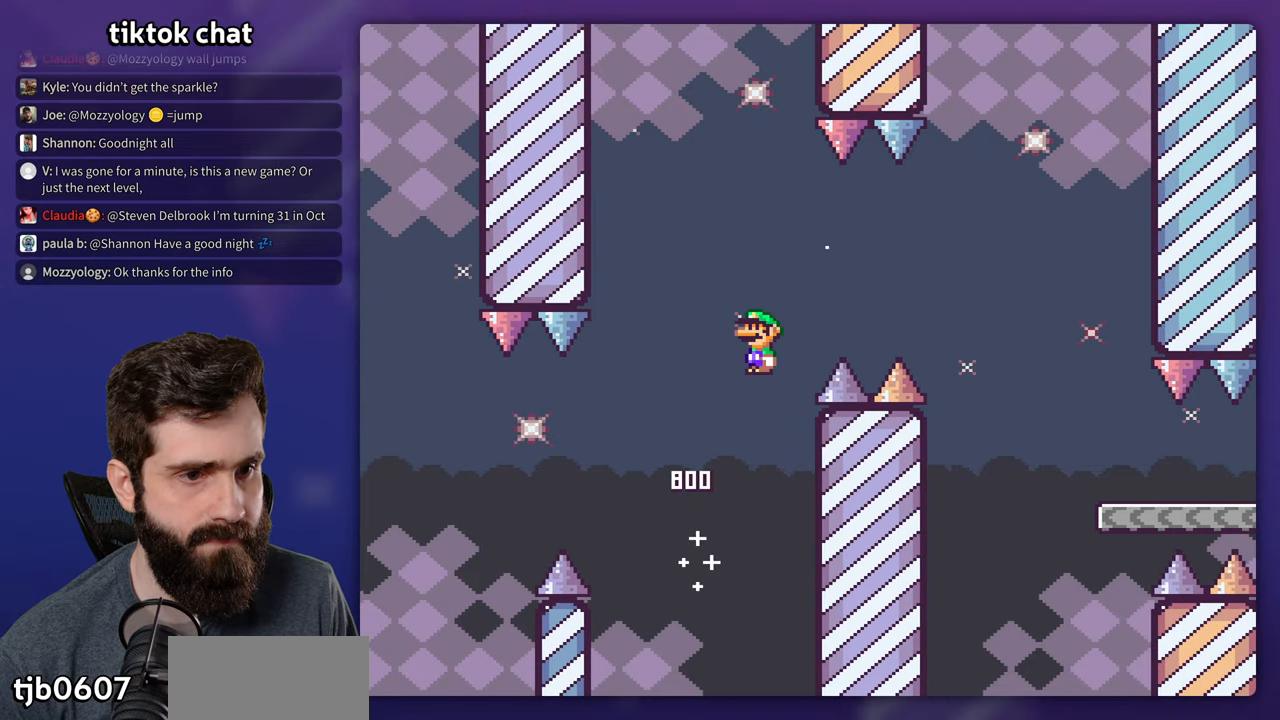
{"buttons": ["X", "DPAD_RIGHT"], "events": [[350, "DPAD_RIGHT", "up"], [483, "DPAD_RIGHT", "down"]]}
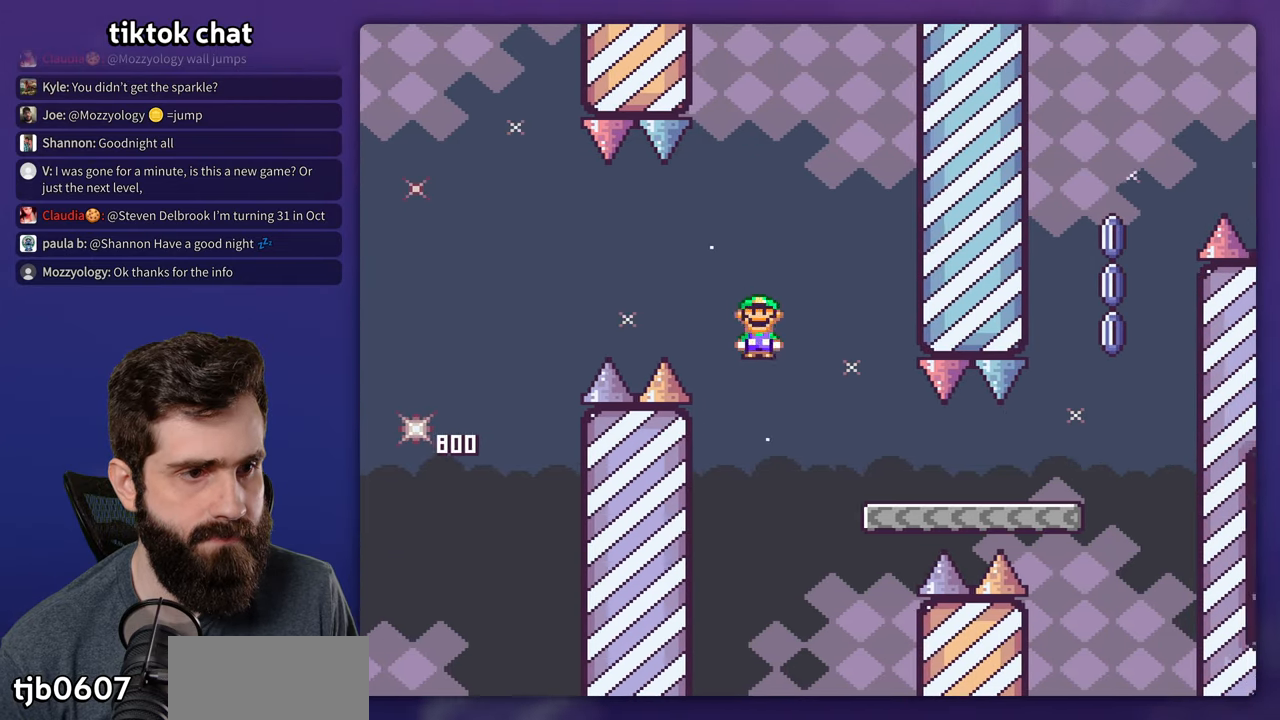
{"buttons": ["X", "DPAD_RIGHT"], "events": []}
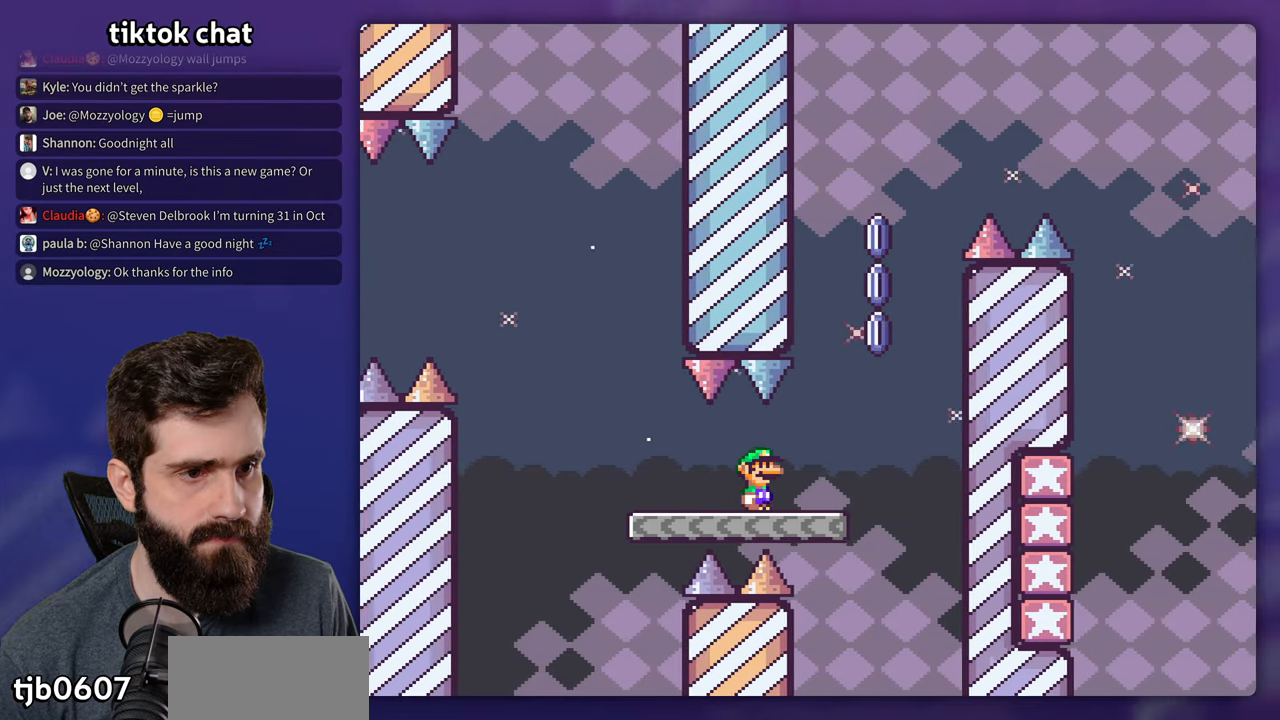
{"buttons": ["X", "DPAD_RIGHT"], "events": [[183, "DPAD_RIGHT", "up"], [200, "DPAD_LEFT", "down"], [350, "DPAD_LEFT", "up"], [366, "DPAD_RIGHT", "down"]]}
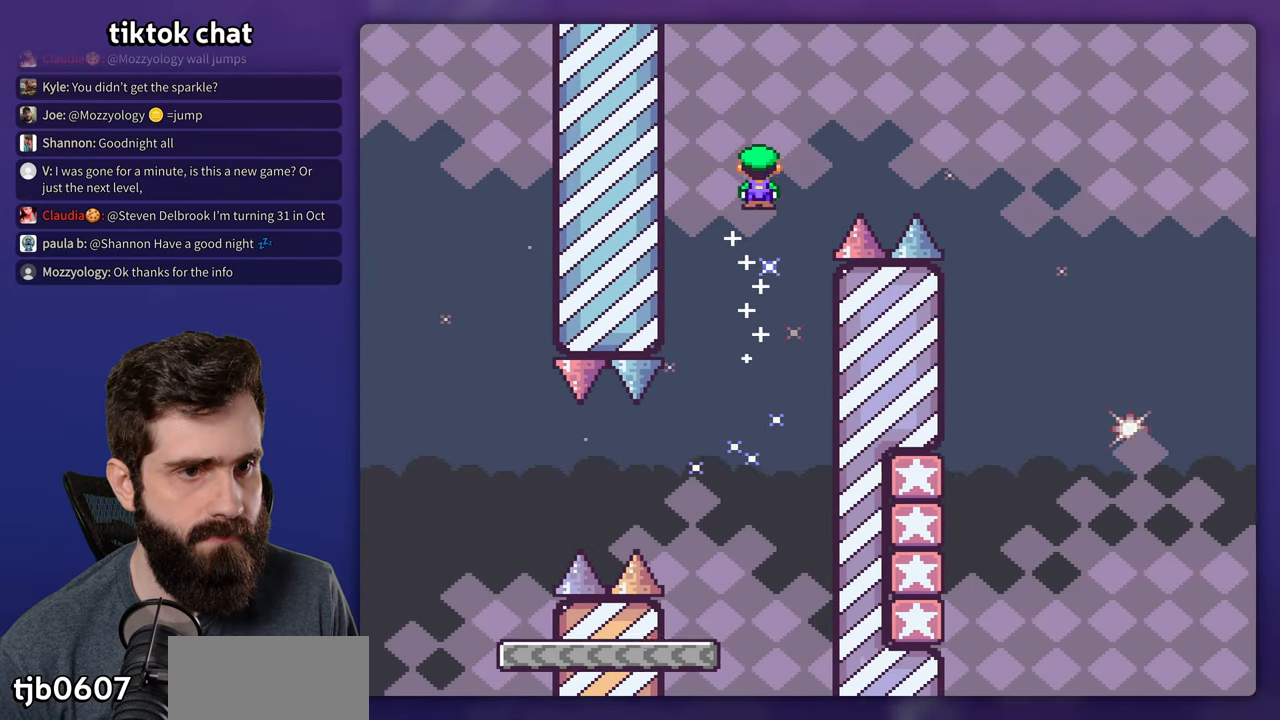
{"buttons": ["X", "DPAD_RIGHT"], "events": []}
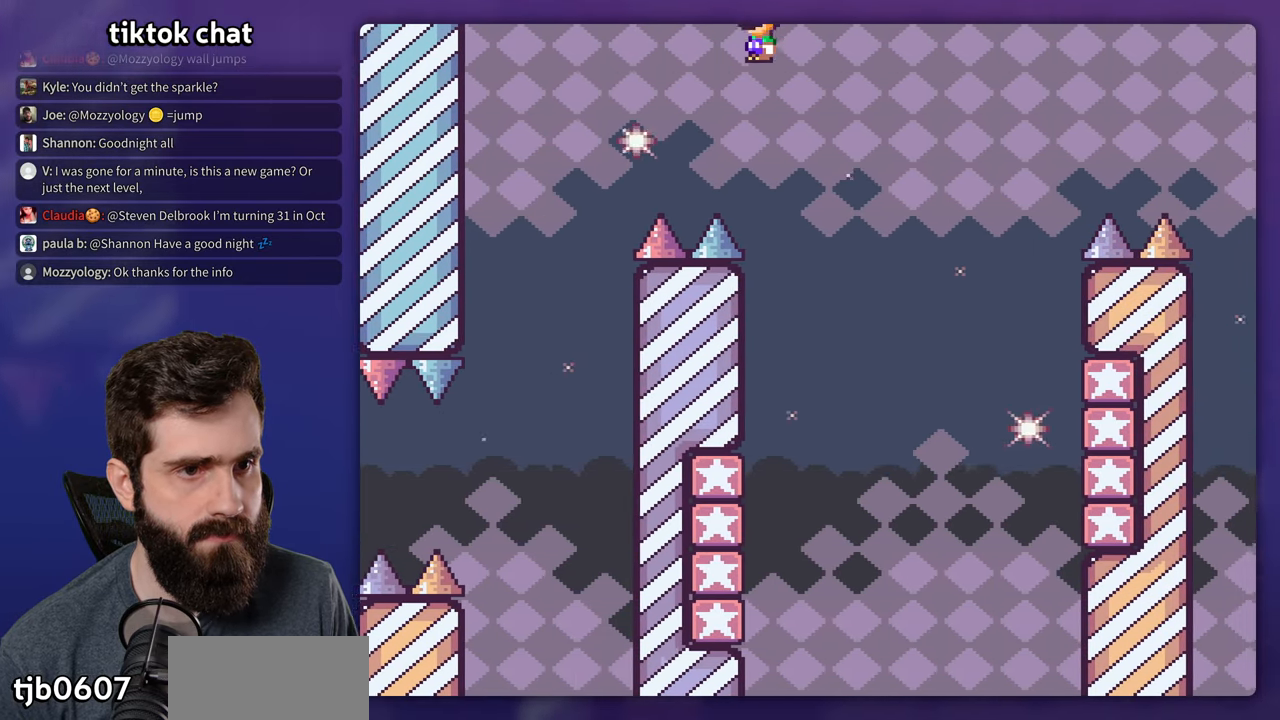
{"buttons": ["X", "DPAD_LEFT"], "events": [[150, "DPAD_RIGHT", "up"], [166, "DPAD_LEFT", "down"]]}